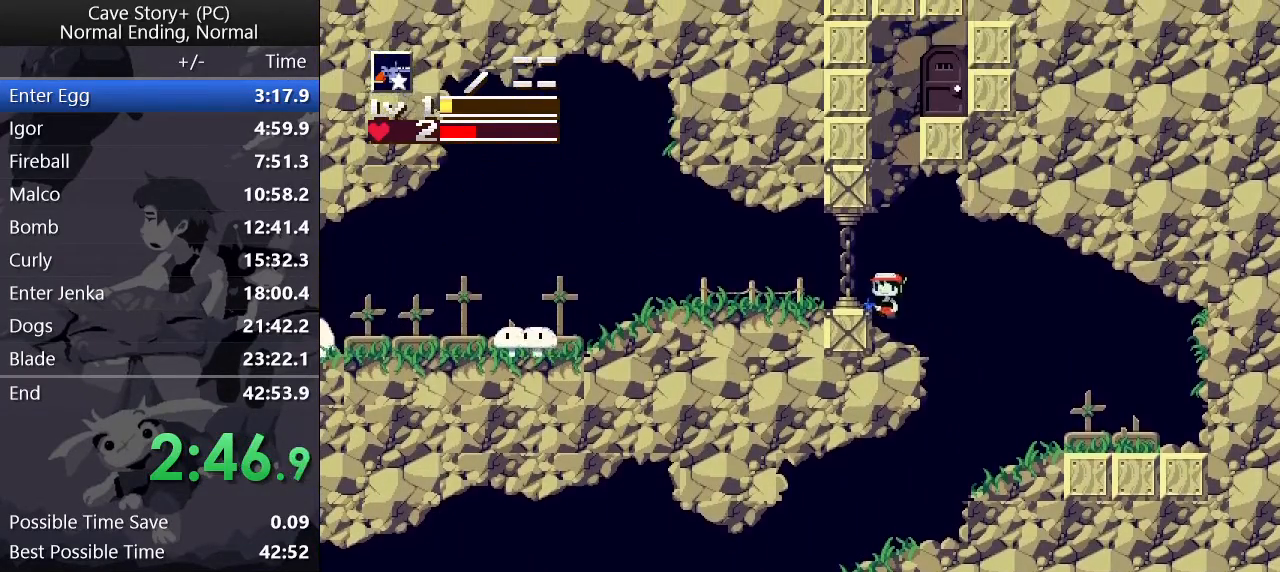
Gameplay with keyboard; each line is a JSON object with the keys held at the frame after it. "events" lists presses ("down") and releases ("up") of "a", "down", "left", "q", "right", "s", "up", "w", "x" and "z" between this image and that frame as [ms after this image, input, new state], when the widget could be followed in between. No other keys are recorded. Mouse input is not recorded.
{"keys": ["left"], "events": [[33, "z", "up"]]}
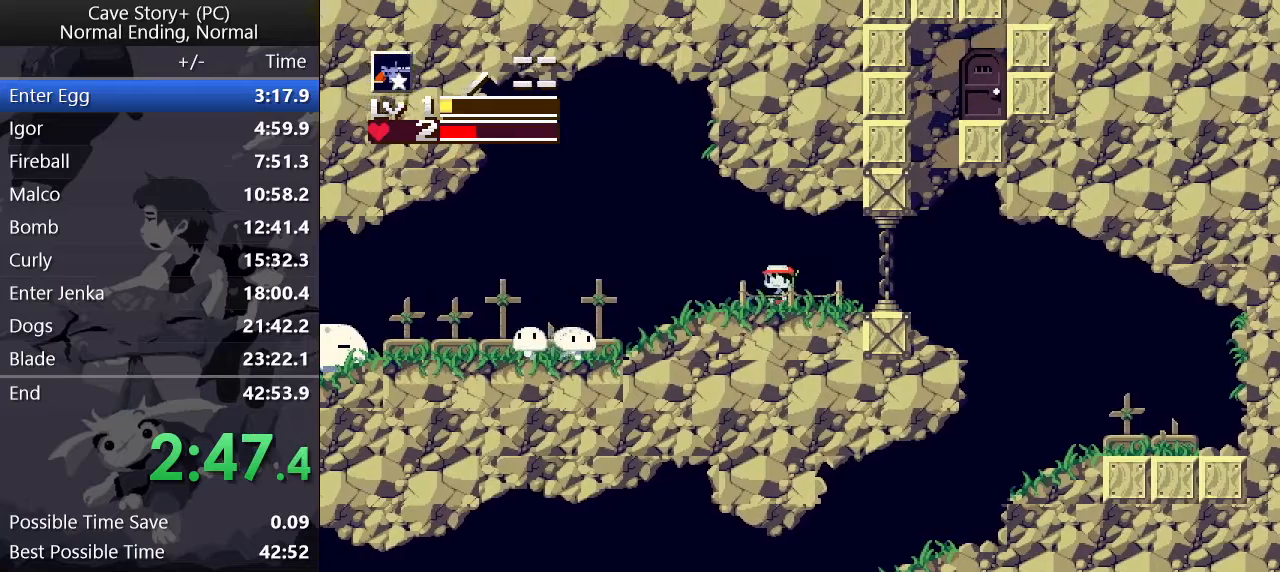
{"keys": ["left", "z"], "events": [[367, "z", "down"]]}
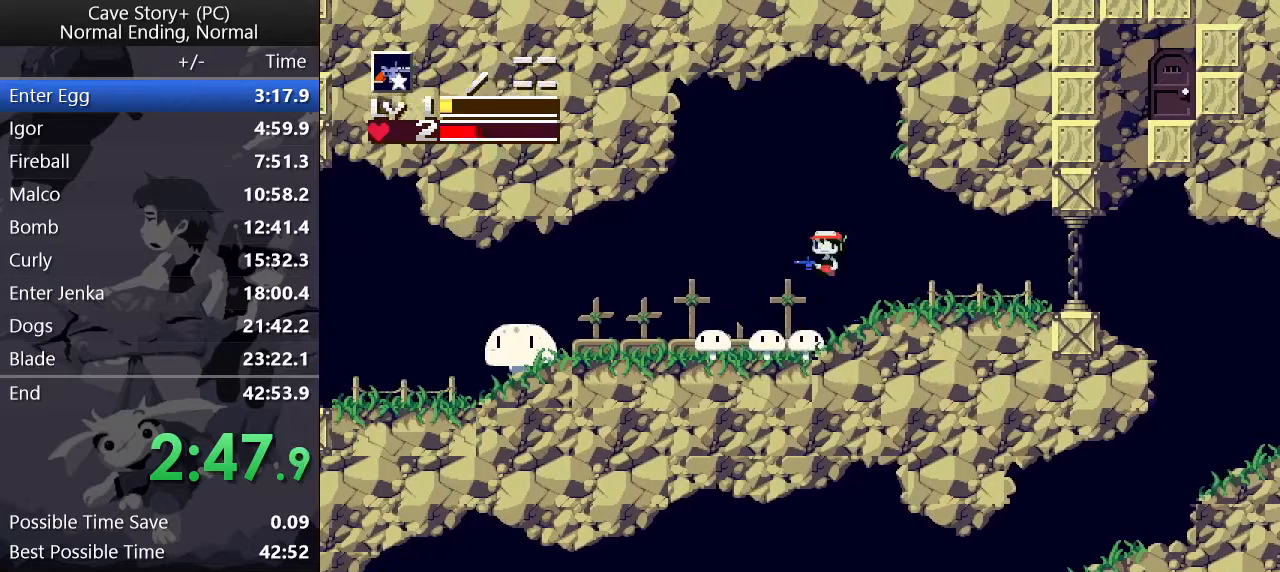
{"keys": ["left"], "events": [[17, "z", "up"]]}
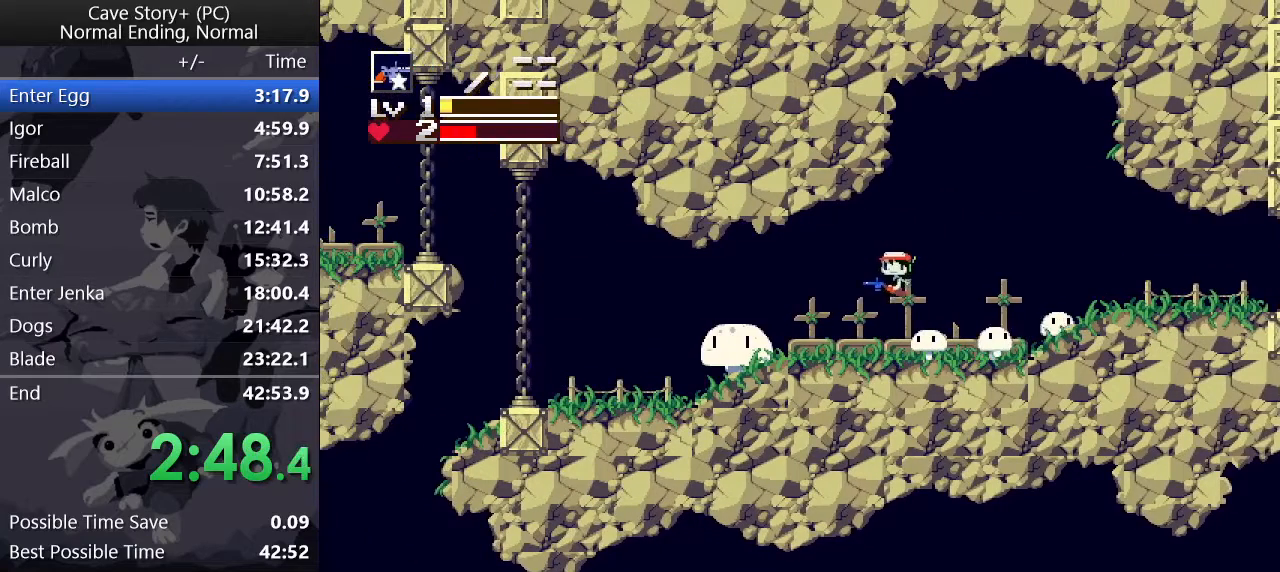
{"keys": ["left"], "events": [[167, "x", "down"], [267, "x", "up"], [267, "z", "down"], [400, "z", "up"]]}
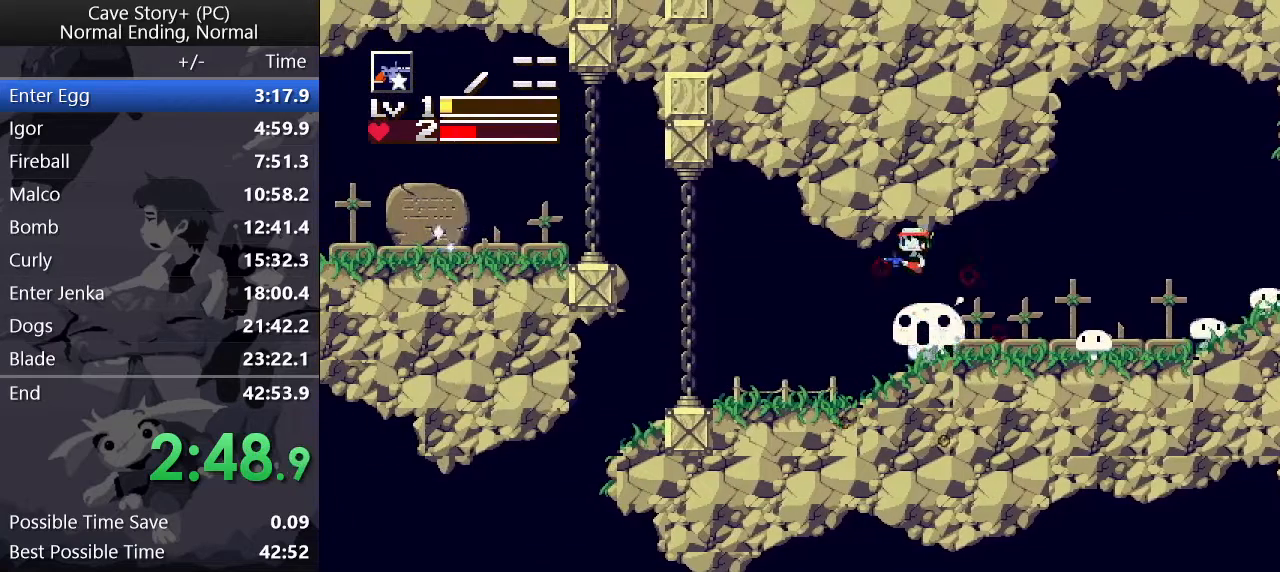
{"keys": [], "events": [[383, "left", "up"]]}
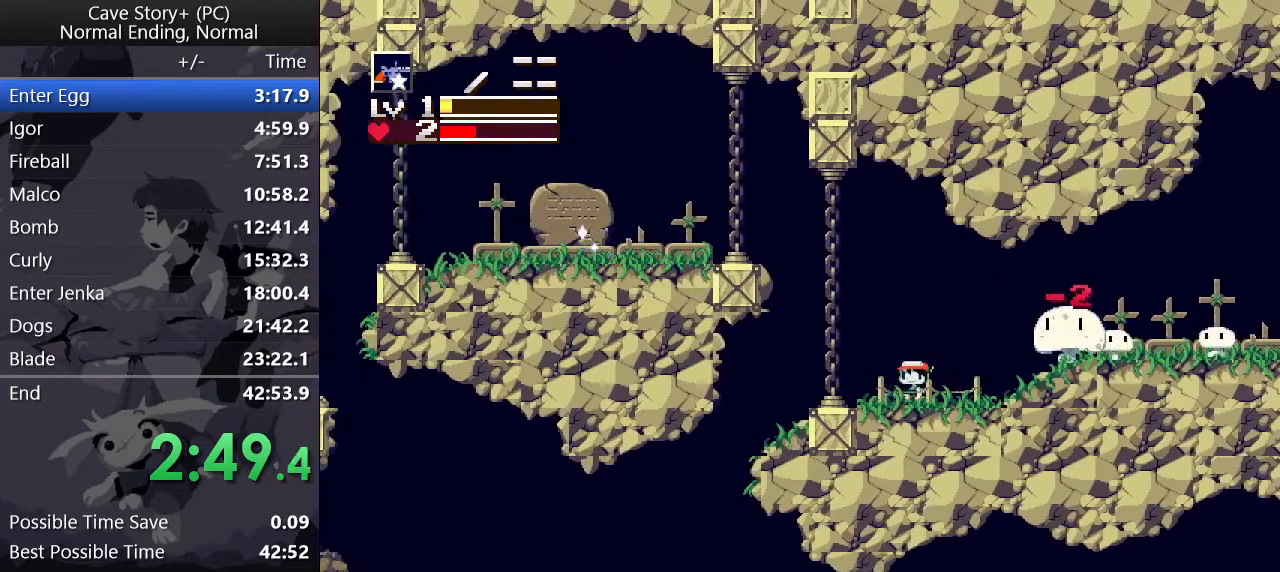
{"keys": ["left", "z"], "events": [[67, "z", "down"], [250, "left", "down"]]}
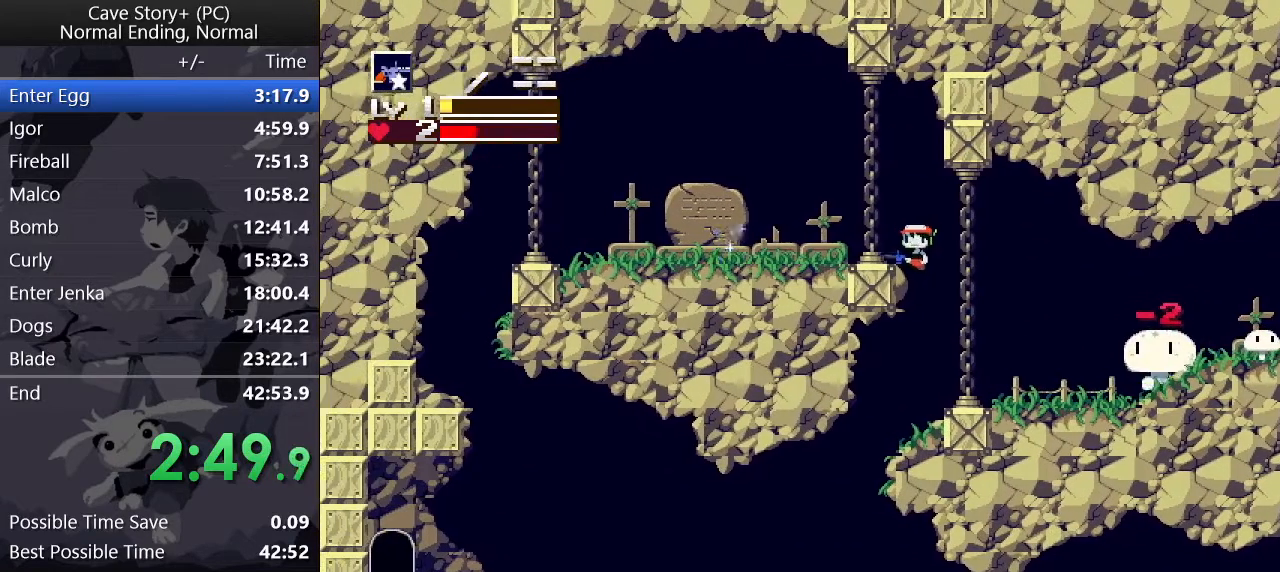
{"keys": ["left"], "events": [[133, "z", "up"]]}
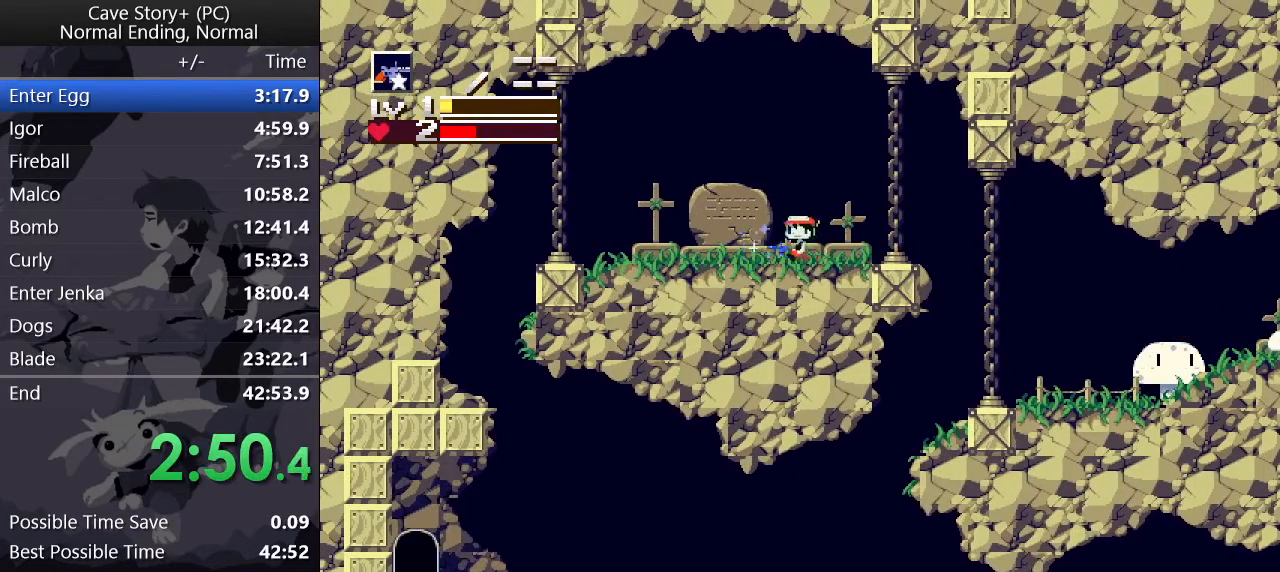
{"keys": ["x", "z"], "events": [[100, "left", "up"], [133, "down", "down"], [183, "z", "down"], [233, "down", "up"], [233, "z", "up"], [283, "x", "down"], [333, "z", "down"], [383, "x", "up"], [433, "x", "down"], [433, "z", "up"], [483, "z", "down"]]}
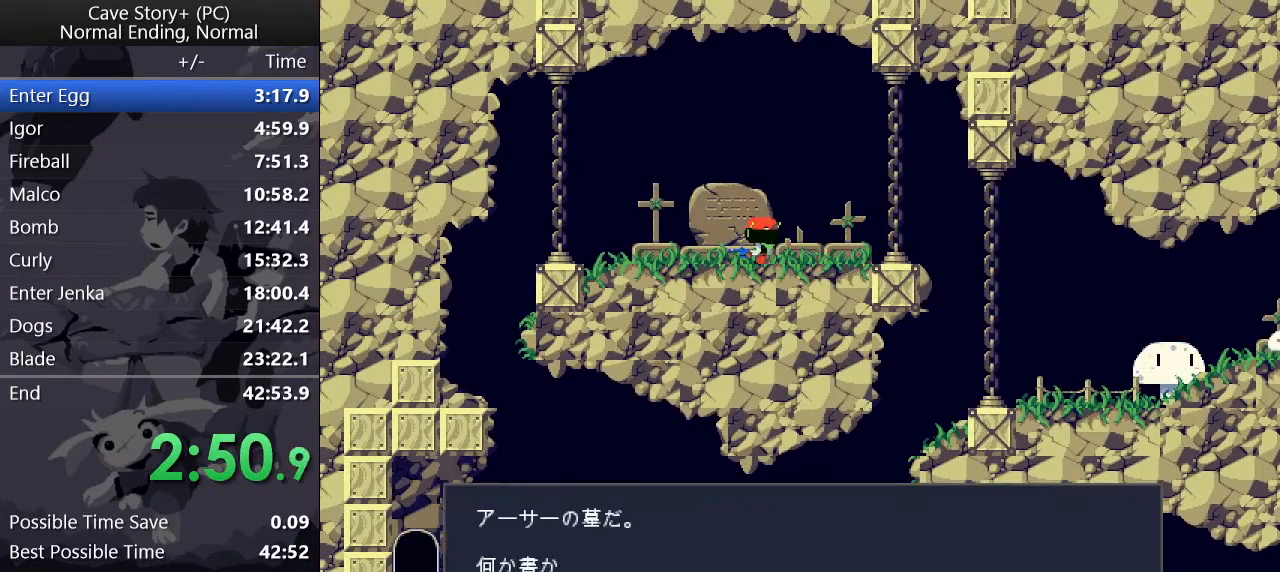
{"keys": ["x", "z"], "events": [[17, "x", "up"], [67, "x", "down"], [67, "z", "up"], [117, "x", "up"], [117, "z", "down"], [167, "x", "down"], [200, "x", "up"], [250, "x", "down"], [300, "x", "up"], [350, "x", "down"], [400, "x", "up"], [483, "x", "down"]]}
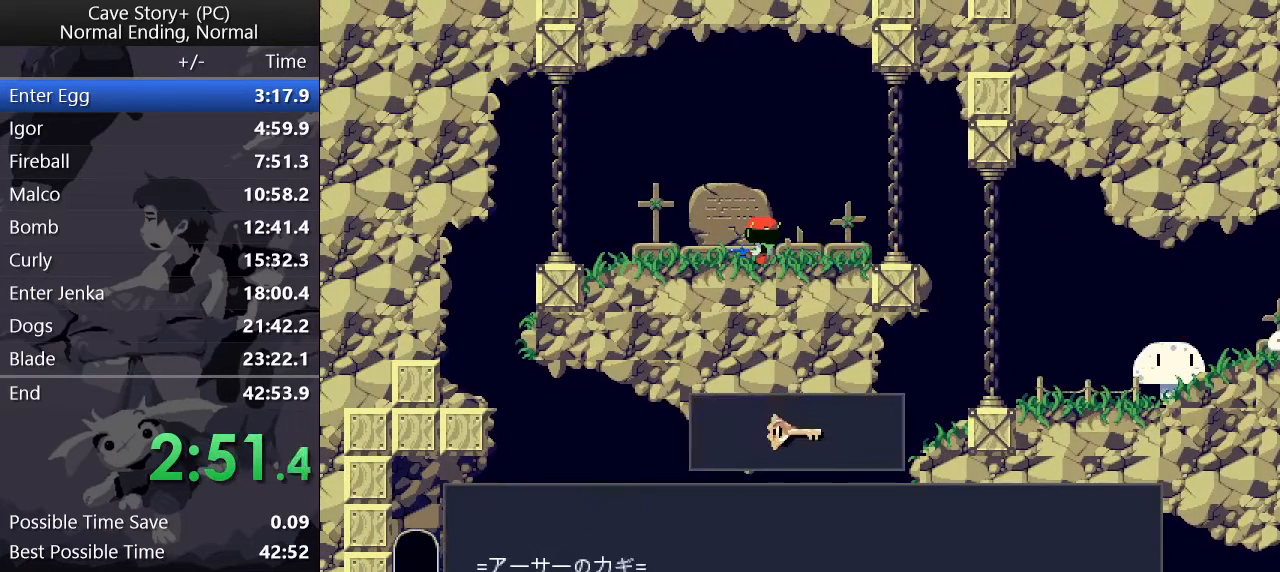
{"keys": ["left", "z"], "events": [[33, "x", "up"], [83, "x", "down"], [133, "x", "up"], [217, "left", "down"]]}
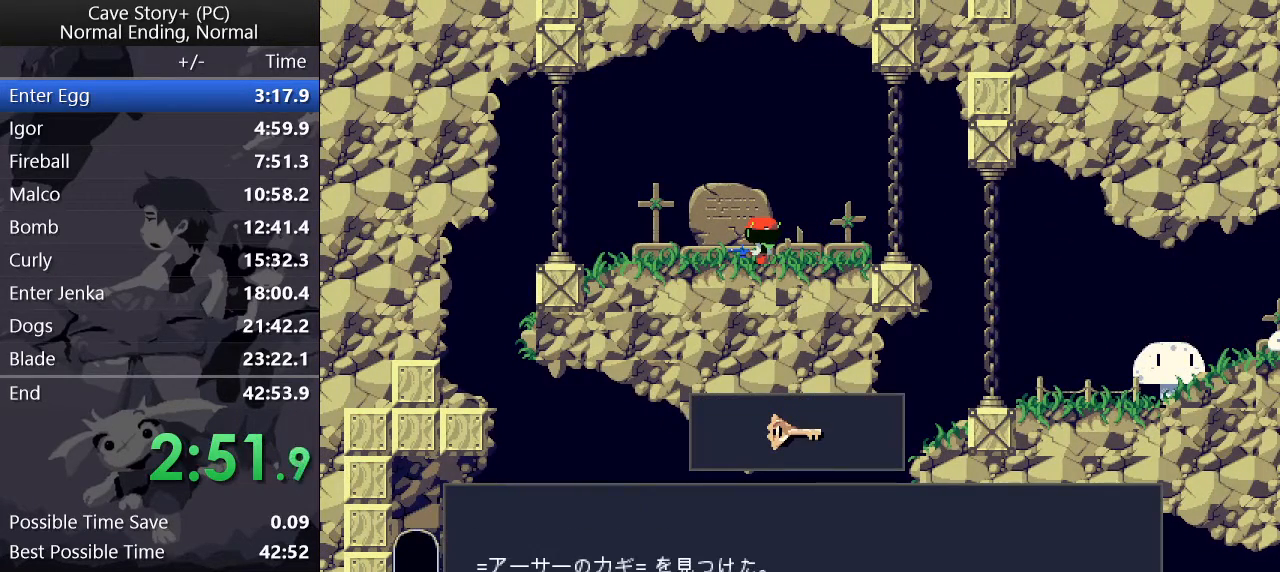
{"keys": ["left", "x", "z"], "events": [[333, "x", "down"], [433, "x", "up"], [483, "x", "down"]]}
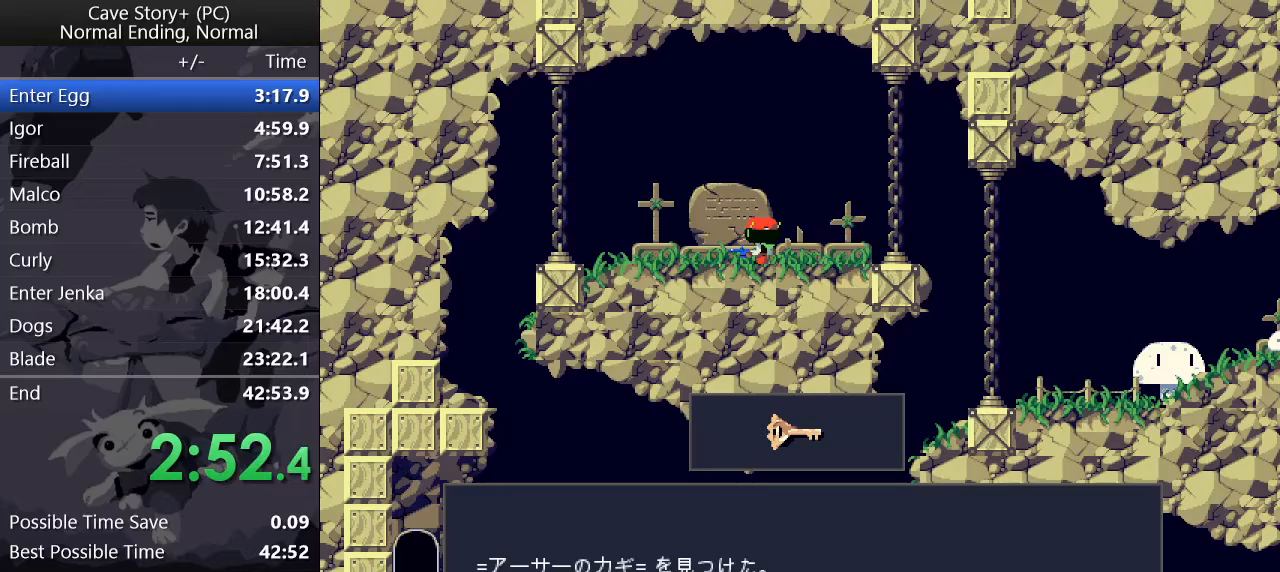
{"keys": ["left", "z"], "events": [[200, "x", "up"], [250, "x", "down"], [300, "x", "up"], [350, "x", "down"], [383, "x", "up"], [433, "x", "down"], [483, "x", "up"]]}
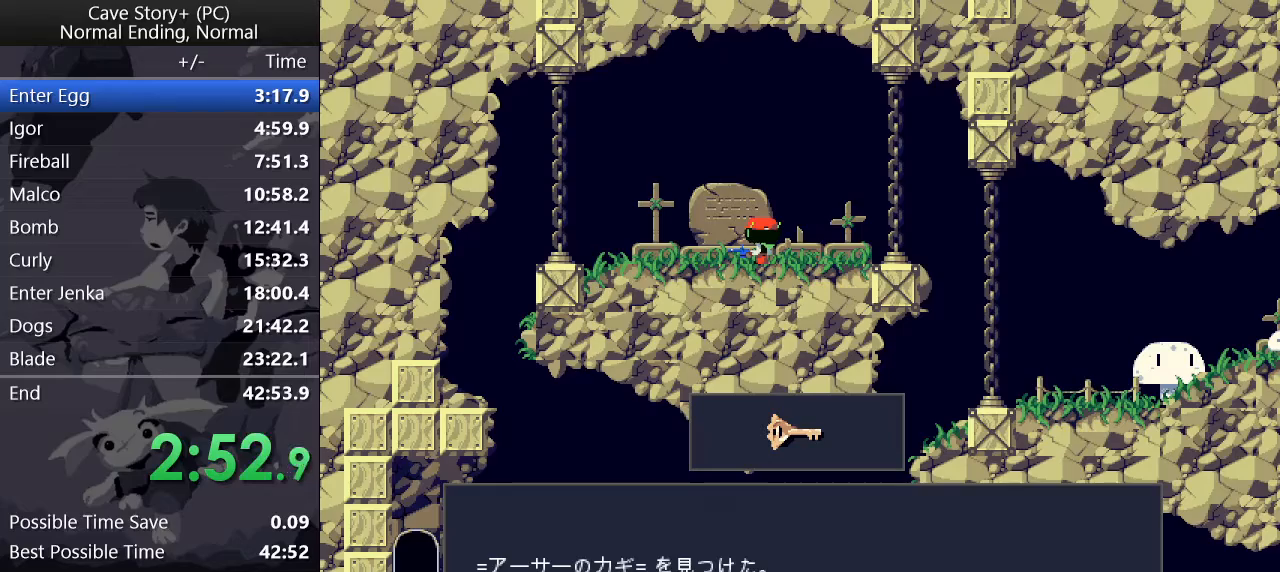
{"keys": ["left", "x", "z"], "events": [[33, "x", "down"], [83, "x", "up"], [133, "x", "down"], [167, "x", "up"], [217, "x", "down"], [267, "x", "up"], [317, "x", "down"], [367, "x", "up"], [400, "x", "down"], [450, "x", "up"], [500, "x", "down"]]}
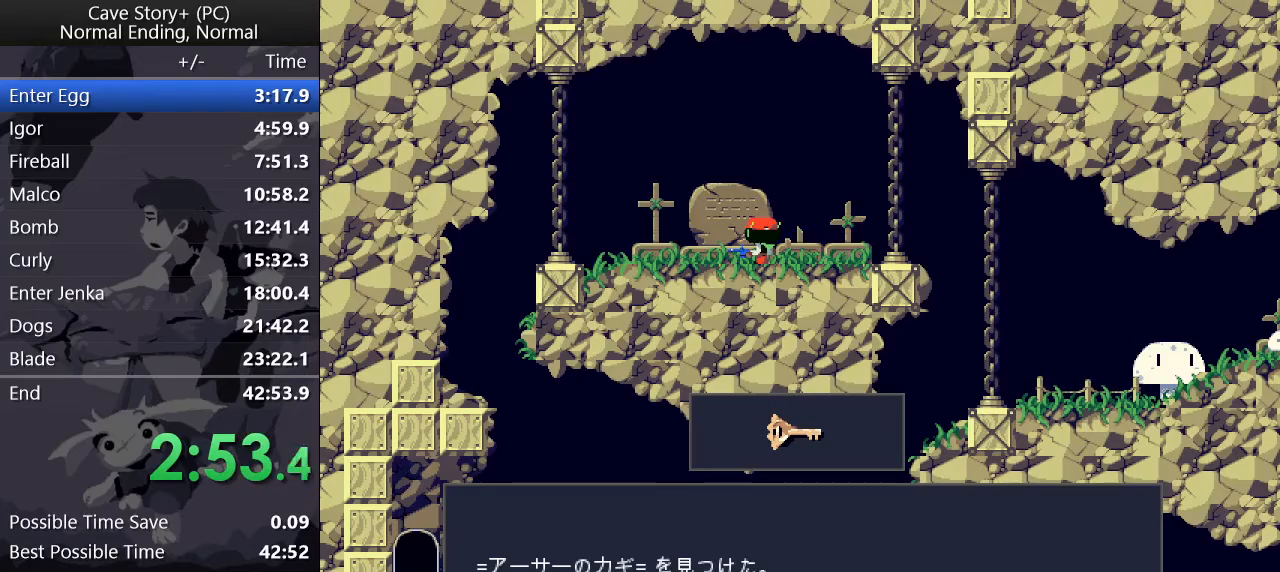
{"keys": ["left", "x", "z"], "events": [[50, "x", "up"], [100, "x", "down"], [133, "x", "up"], [183, "x", "down"], [283, "x", "up"], [367, "x", "down"], [417, "x", "up"], [467, "x", "down"]]}
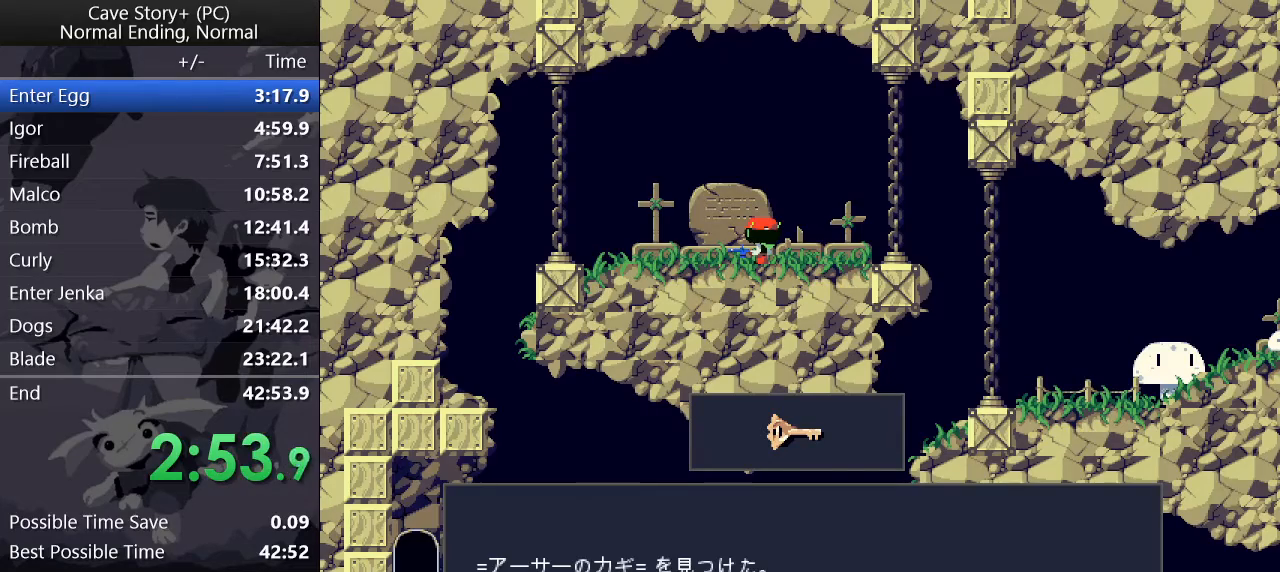
{"keys": ["left"], "events": [[17, "x", "up"], [67, "x", "down"], [117, "x", "up"], [150, "x", "down"], [200, "x", "up"], [200, "z", "up"], [250, "x", "down"], [300, "x", "up"], [350, "x", "down"], [400, "x", "up"], [450, "x", "down"], [500, "x", "up"]]}
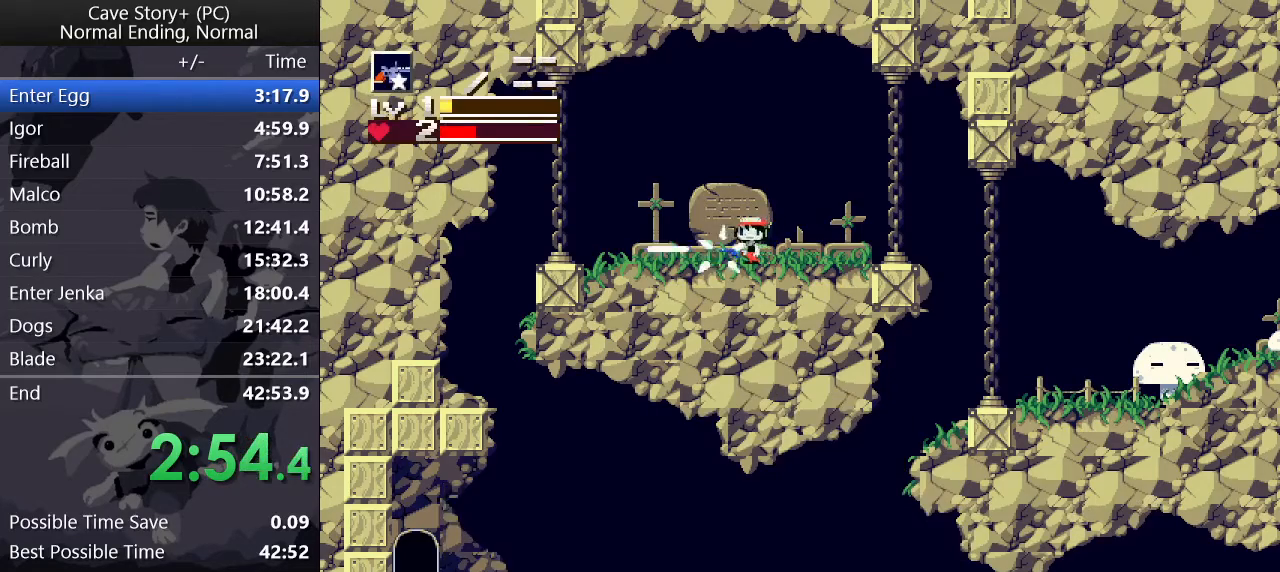
{"keys": ["left"], "events": [[33, "x", "down"], [83, "x", "up"], [133, "x", "down"], [167, "x", "up"], [317, "z", "down"], [450, "z", "up"]]}
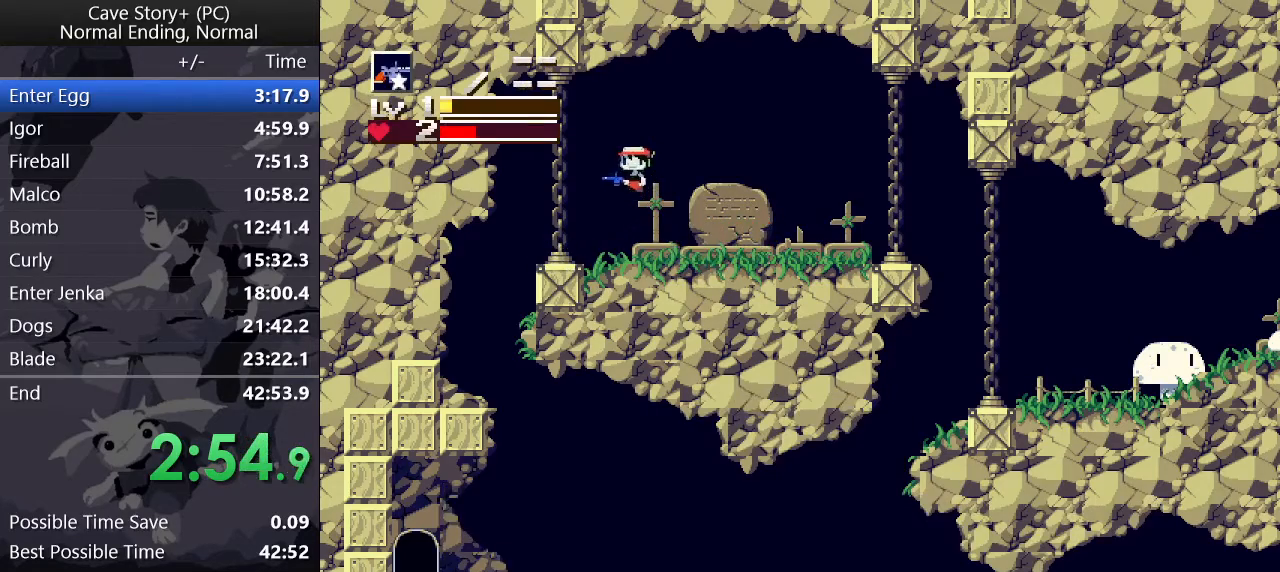
{"keys": ["right"], "events": [[183, "left", "up"], [283, "right", "down"]]}
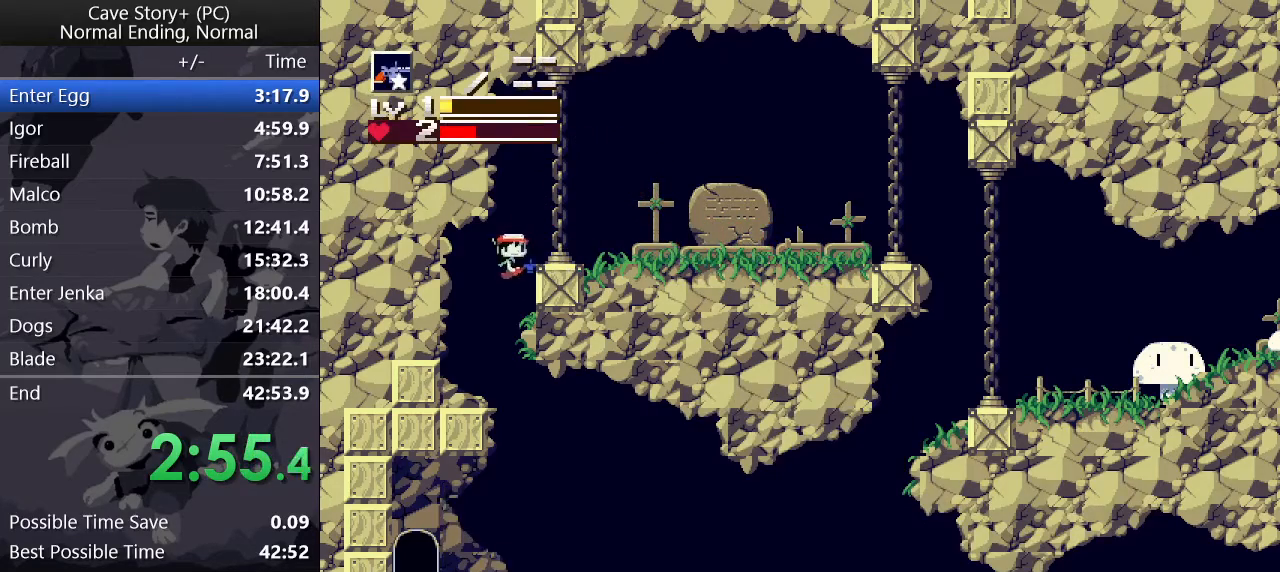
{"keys": ["left"], "events": [[167, "right", "up"], [200, "left", "down"]]}
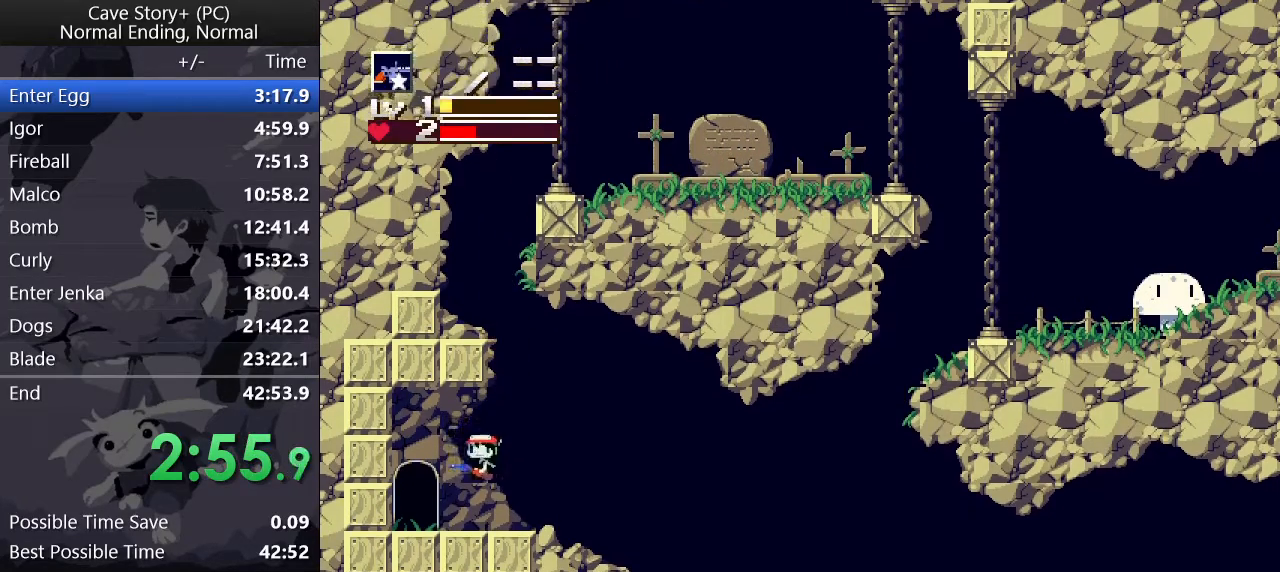
{"keys": ["left", "x"], "events": [[133, "left", "up"], [233, "down", "down"], [267, "down", "up"], [317, "x", "down"], [367, "left", "down"]]}
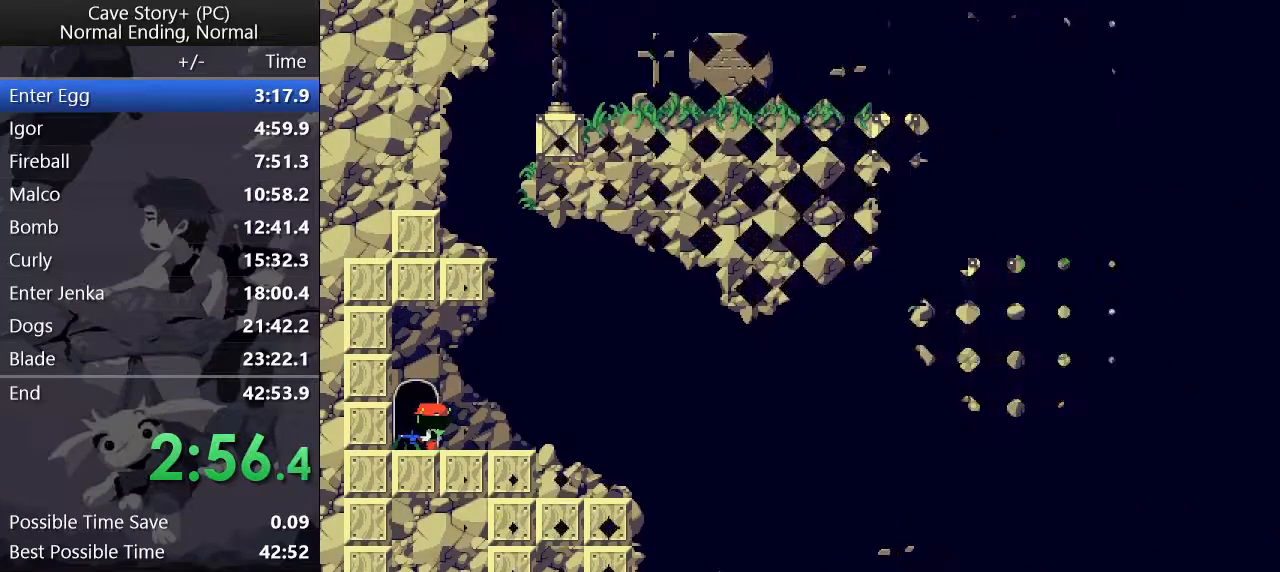
{"keys": ["left", "x"], "events": []}
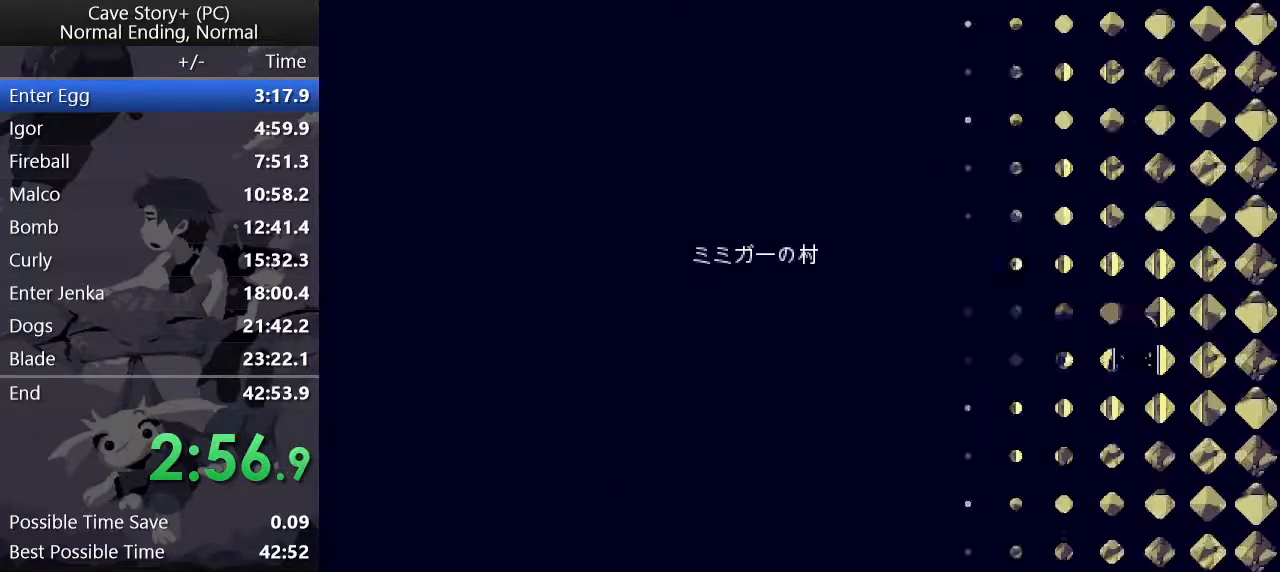
{"keys": ["left"], "events": [[250, "x", "up"]]}
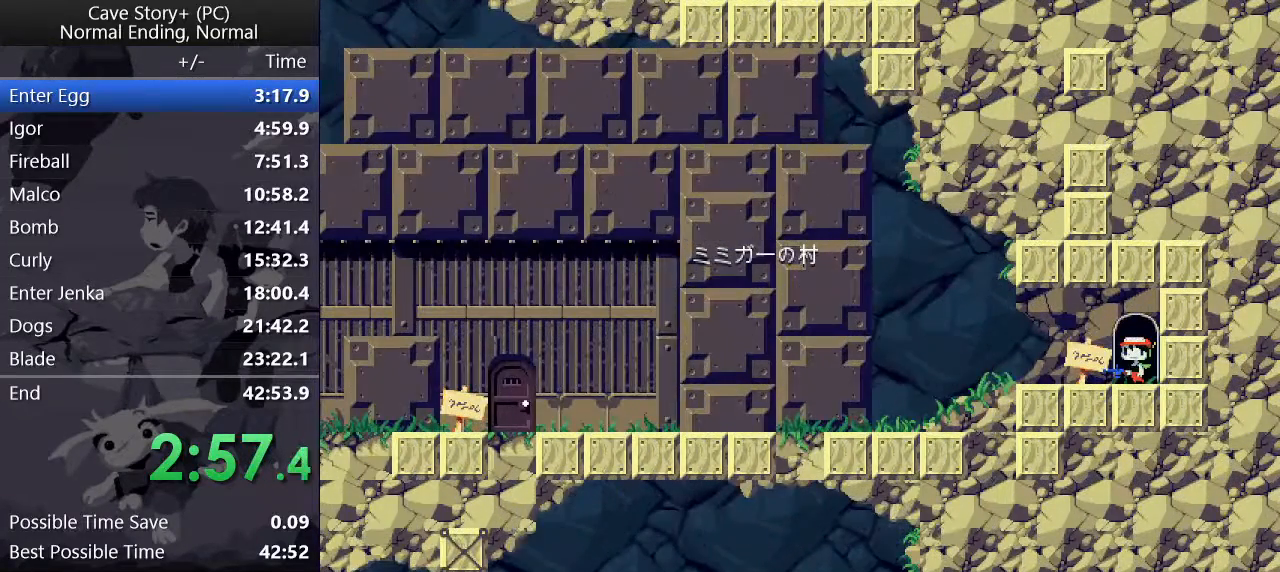
{"keys": ["left"], "events": [[317, "z", "down"], [400, "z", "up"]]}
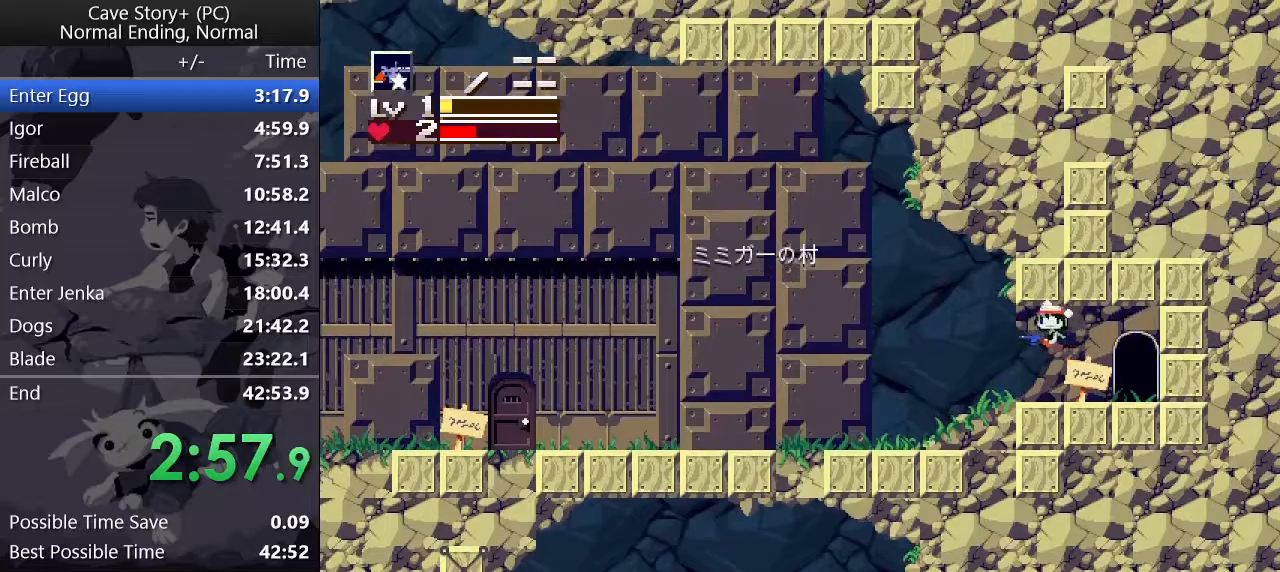
{"keys": ["left", "z"], "events": [[283, "down", "down"], [283, "z", "down"], [333, "x", "down"], [417, "down", "up"], [417, "x", "up"]]}
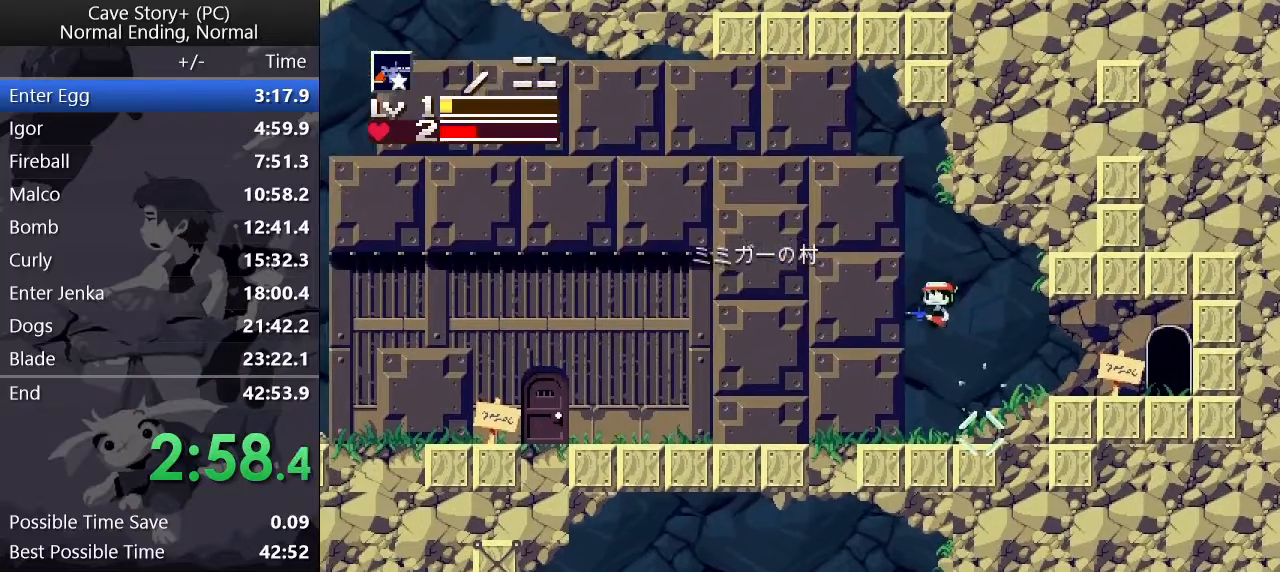
{"keys": ["left"], "events": [[17, "up", "down"], [67, "x", "down"], [150, "x", "up"], [150, "z", "up"], [200, "up", "up"]]}
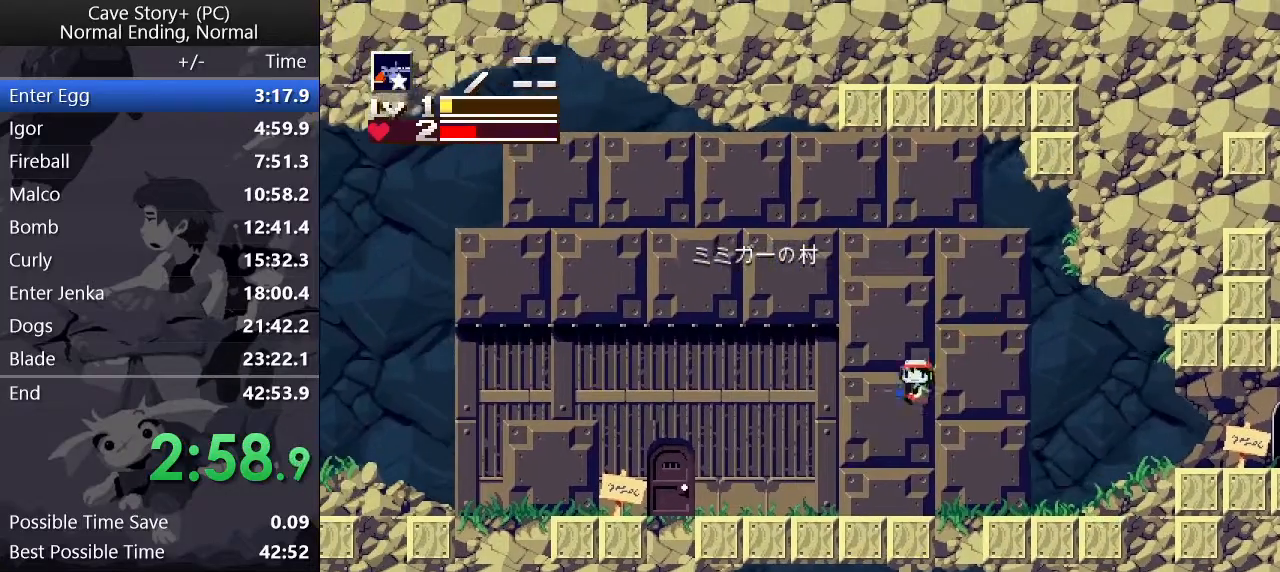
{"keys": ["left", "z"], "events": [[267, "z", "down"]]}
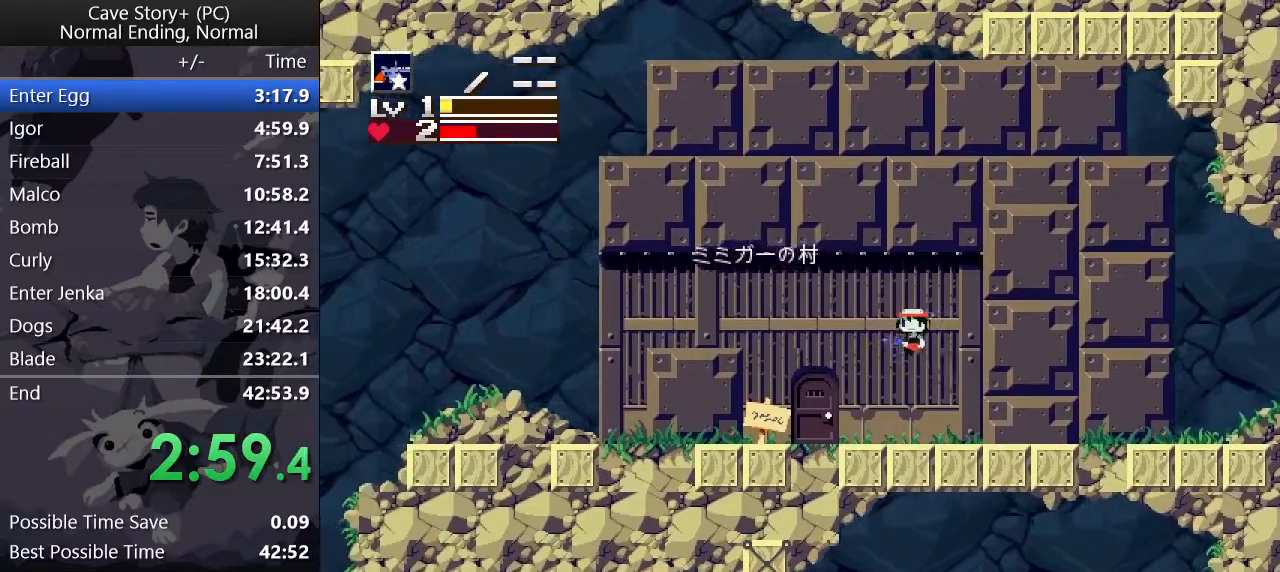
{"keys": ["left"], "events": [[133, "z", "up"]]}
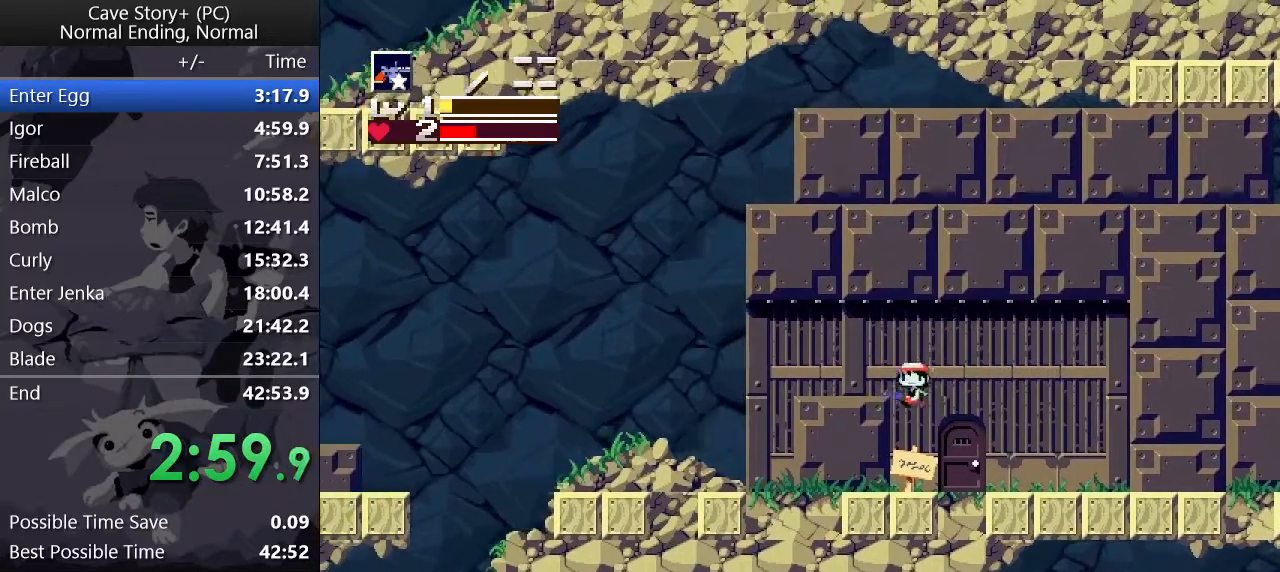
{"keys": ["left", "z"], "events": [[300, "z", "down"]]}
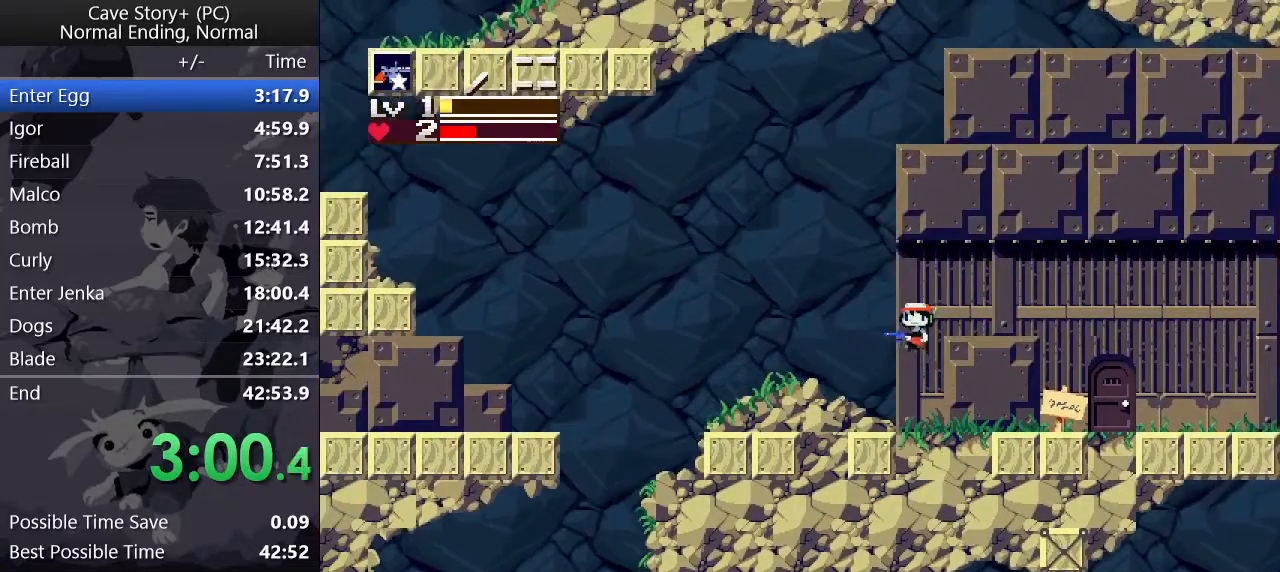
{"keys": ["left"], "events": [[500, "z", "up"]]}
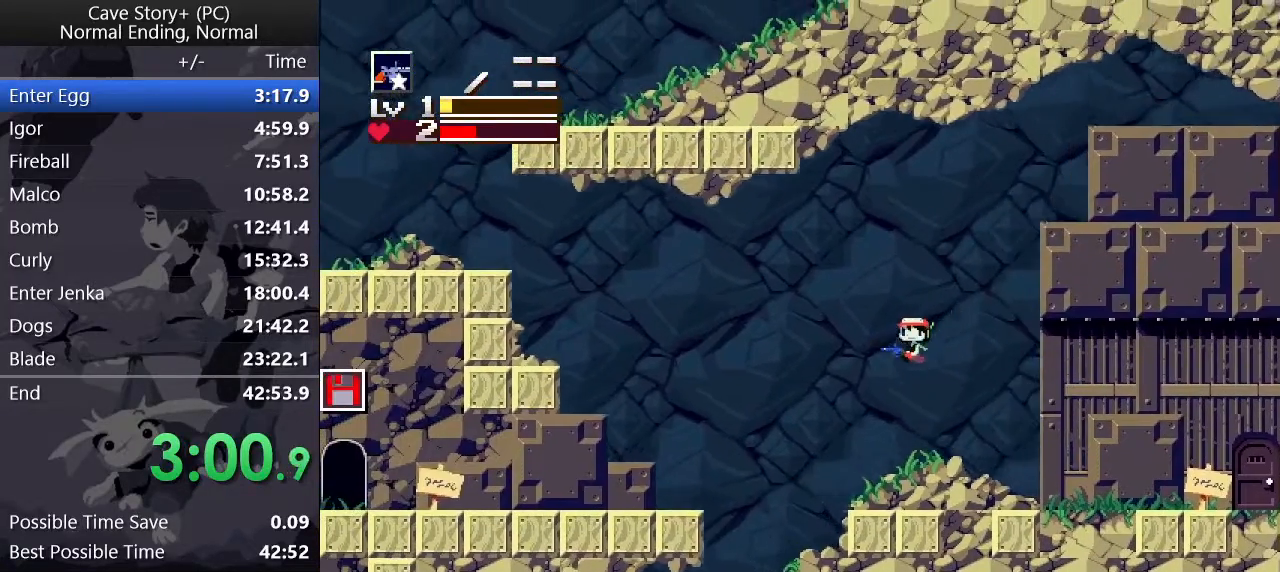
{"keys": ["right"], "events": [[383, "left", "up"], [383, "right", "down"]]}
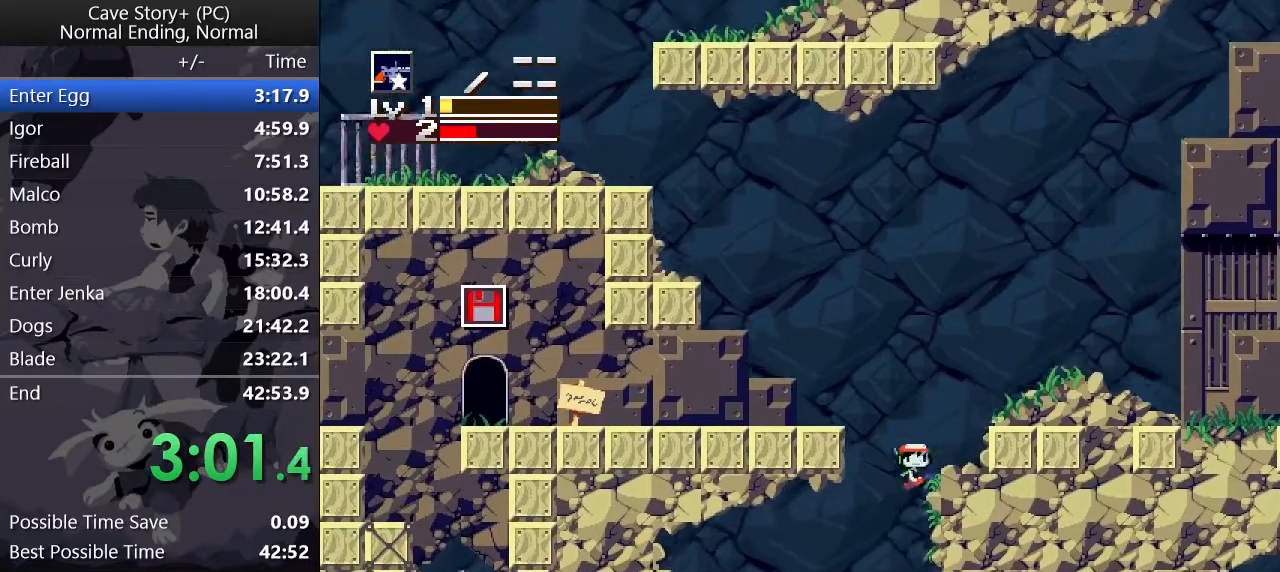
{"keys": [], "events": [[117, "right", "up"]]}
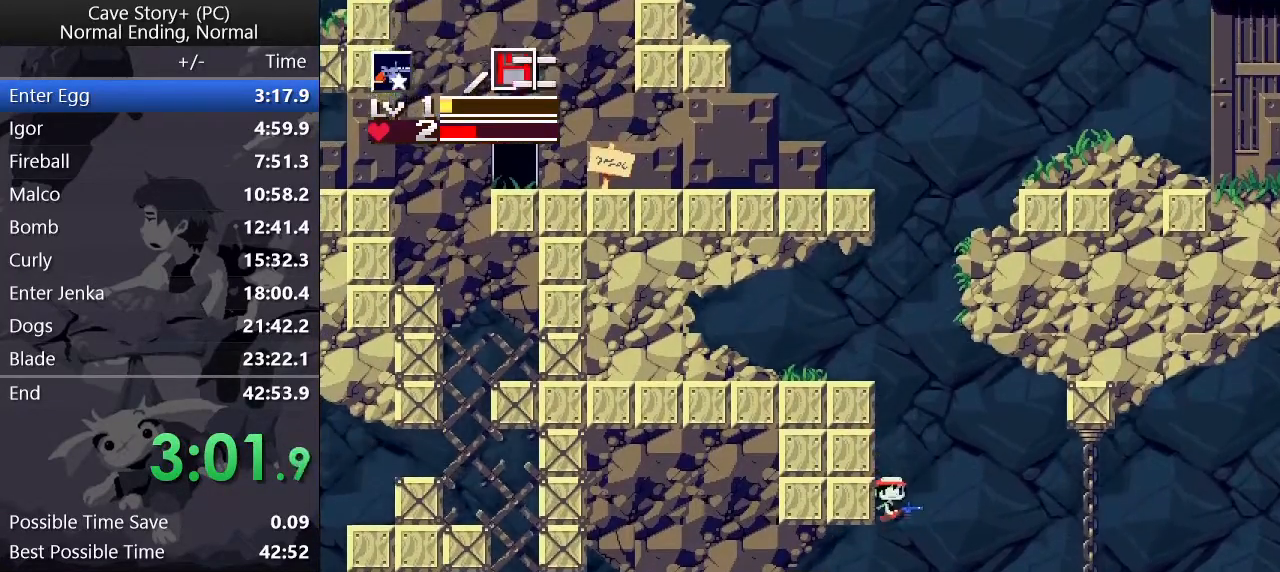
{"keys": ["left"], "events": [[33, "left", "down"]]}